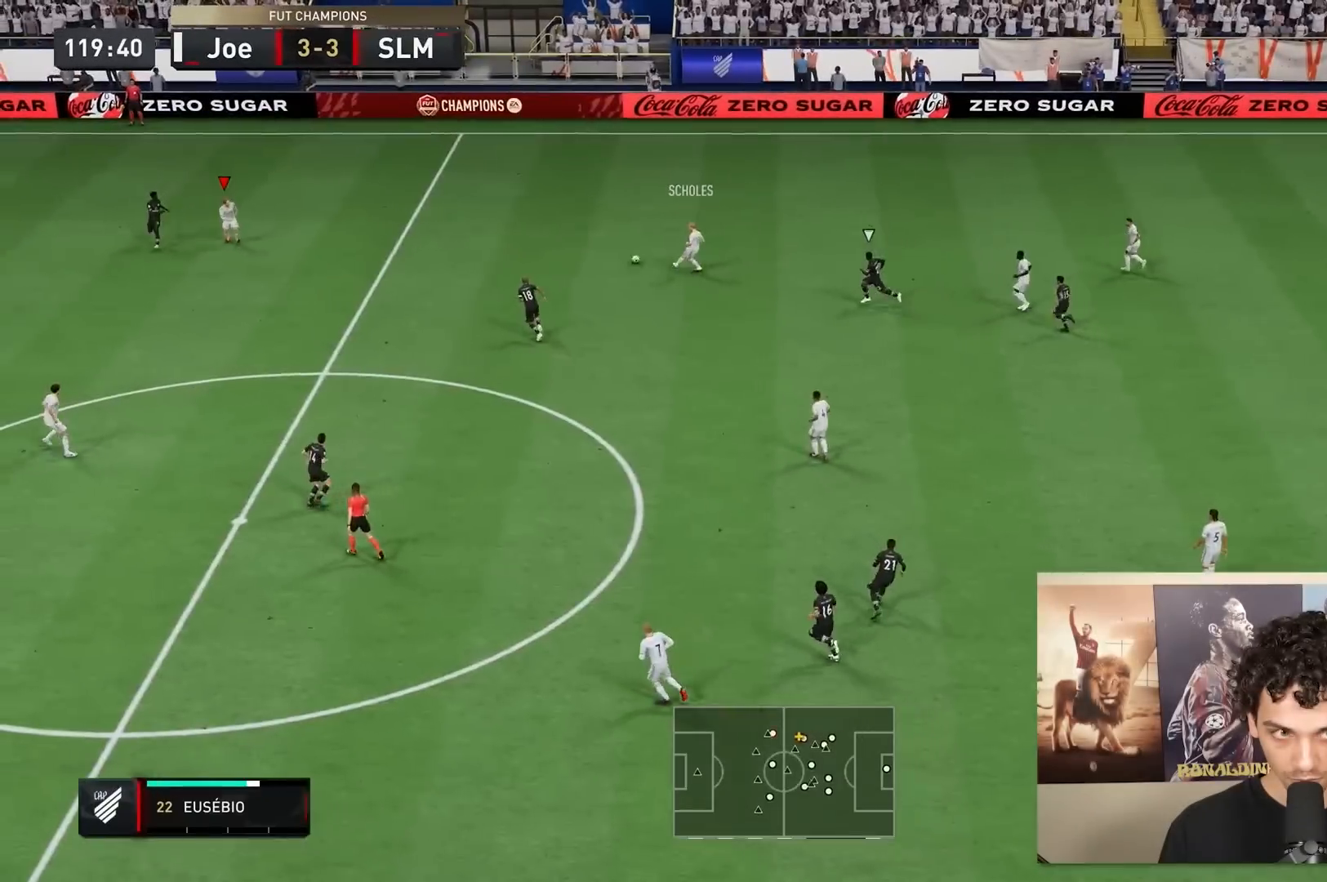
Gameplay with a controller (Xbox layout); each line is a JSON object with the inputs held at the frame after it. "events" lists button and stick changes between this image and that frame as [ms after this image, input, new state], when the widget could be followed in between. Not read: L3 R3.
{"buttons": ["A"], "left_stick": "down-right", "right_stick": "center", "events": [[133, "left_stick", "center"], [267, "left_stick", "down-right"], [500, "A", "down"]]}
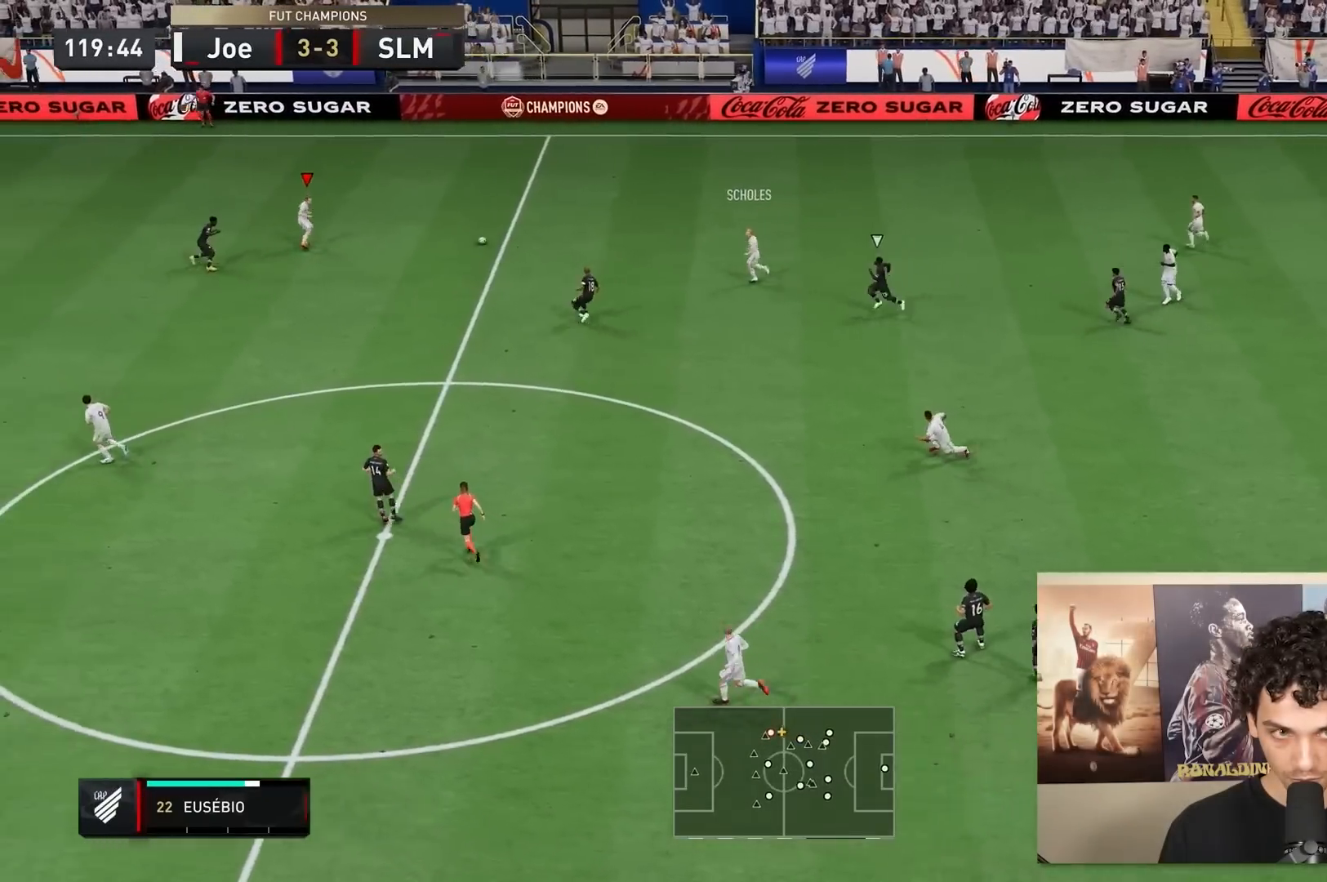
{"buttons": [], "left_stick": "down", "right_stick": "center", "events": [[33, "left_stick", "down"], [50, "L2", "down"], [167, "A", "up"], [167, "L2", "up"]]}
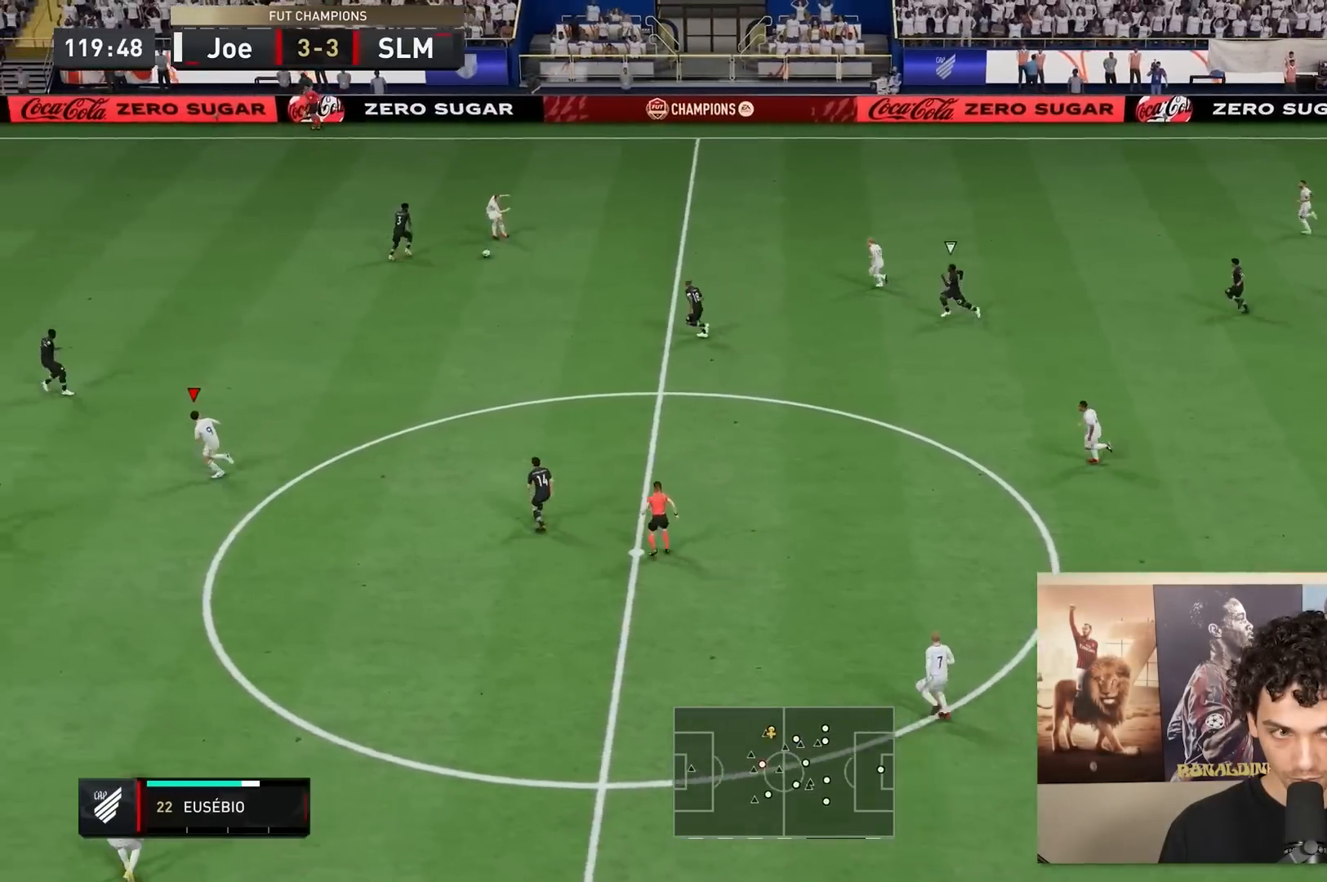
{"buttons": ["R2"], "left_stick": "right", "right_stick": "center", "events": [[183, "left_stick", "center"], [267, "left_stick", "up-right"], [400, "R2", "down"], [450, "left_stick", "right"]]}
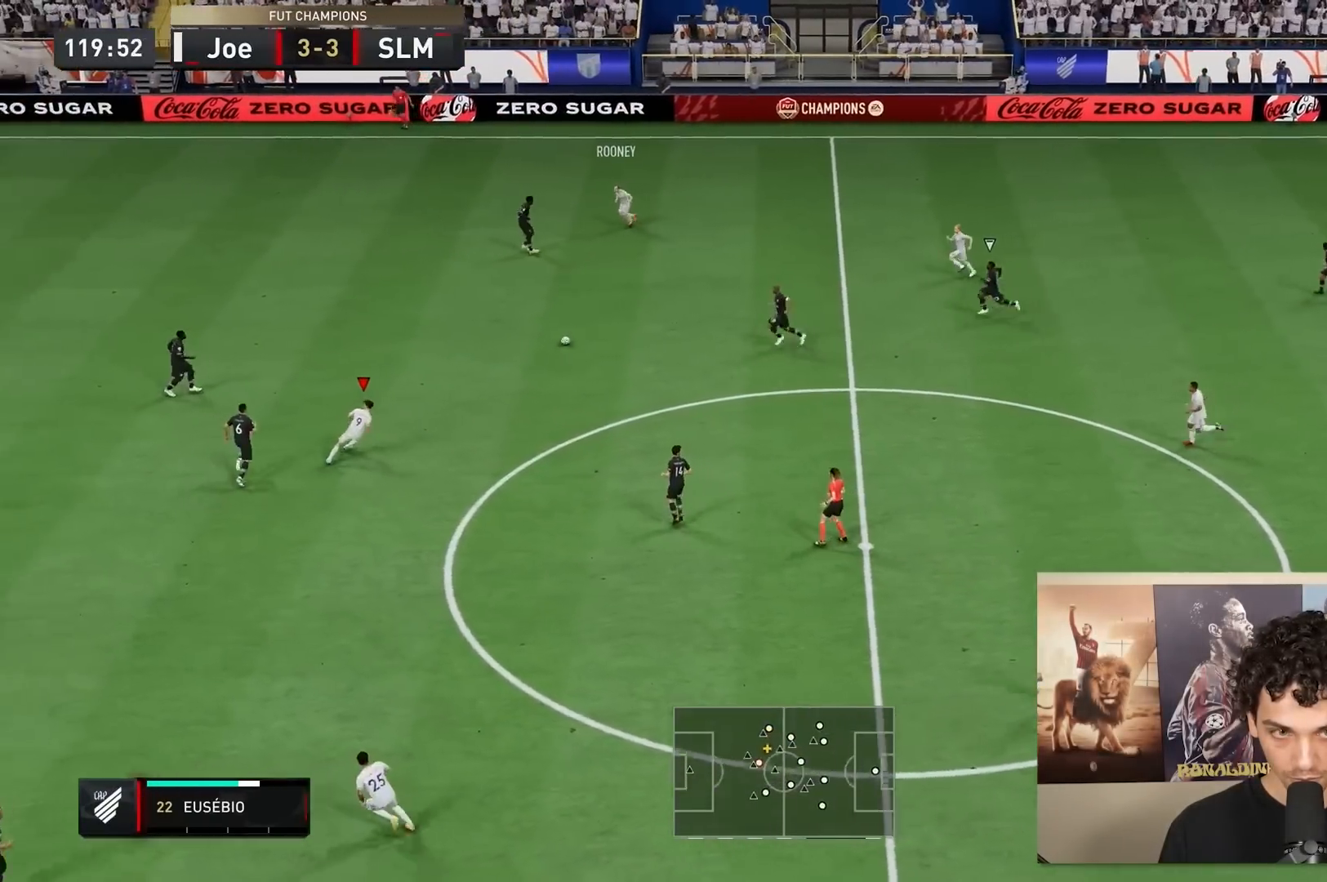
{"buttons": ["A"], "left_stick": "down-left", "right_stick": "center", "events": [[117, "left_stick", "down-right"], [350, "left_stick", "down"], [417, "A", "down"], [417, "R2", "up"], [483, "left_stick", "down-left"]]}
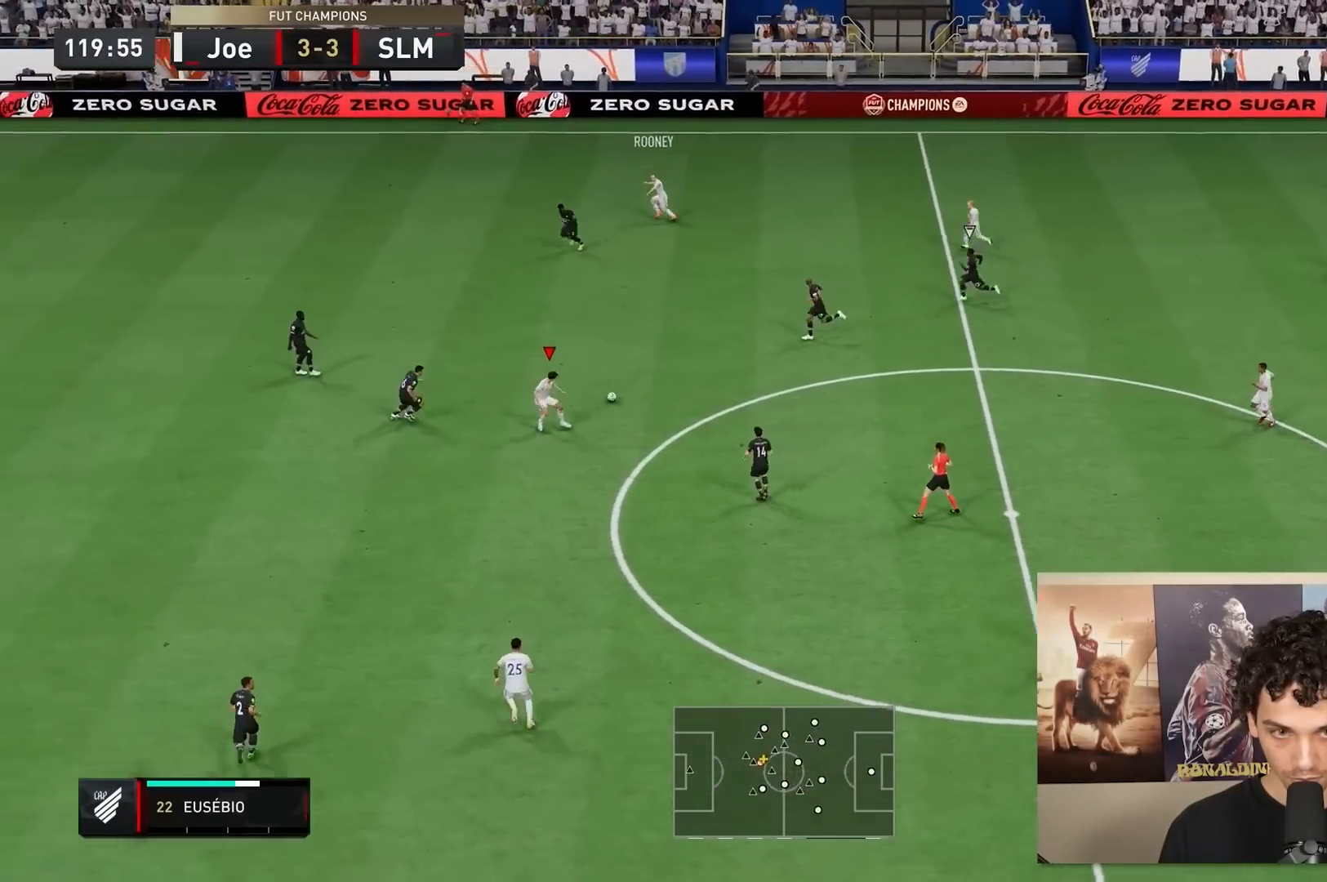
{"buttons": [], "left_stick": "down", "right_stick": "center", "events": [[50, "A", "up"], [150, "left_stick", "down"]]}
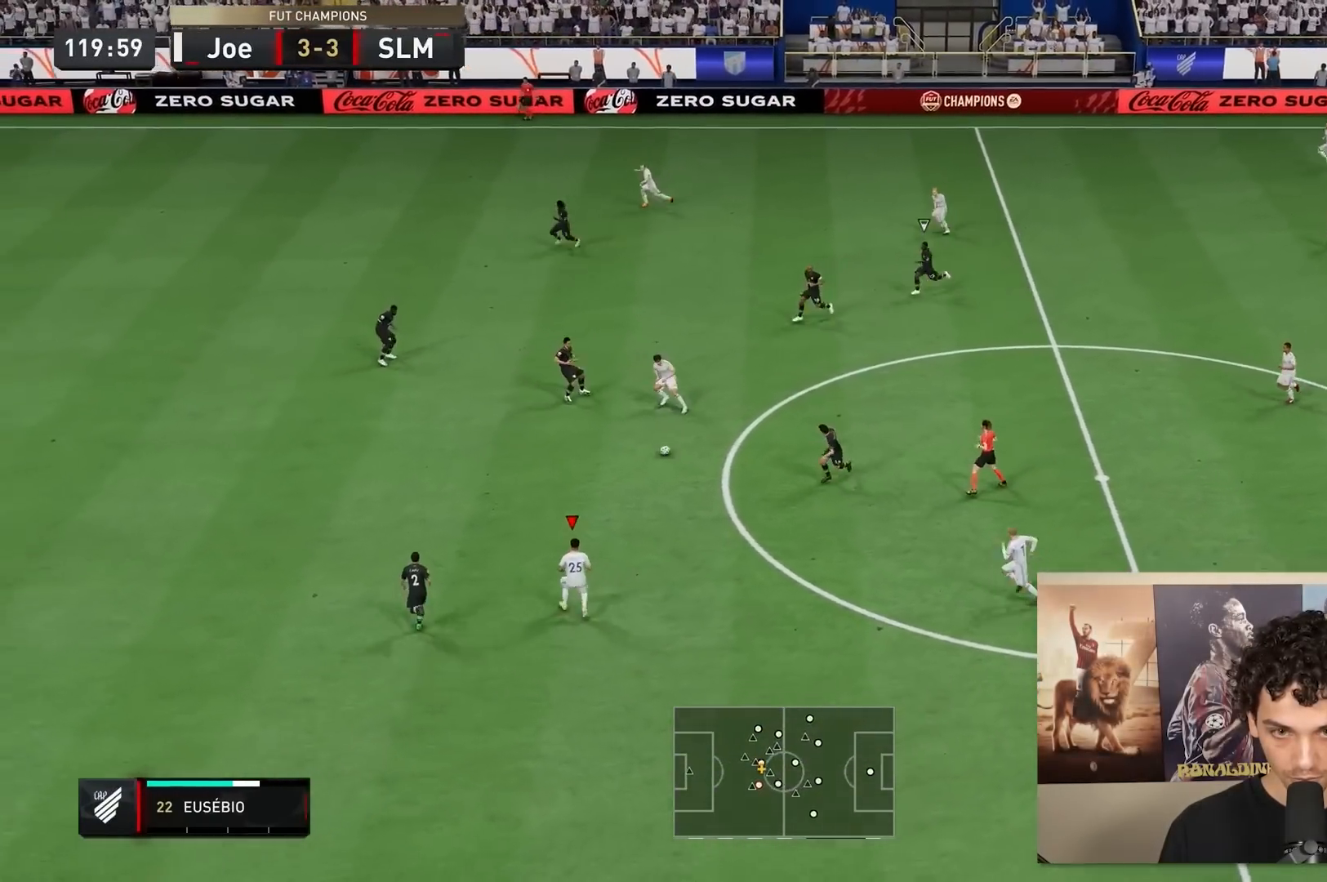
{"buttons": ["A"], "left_stick": "right", "right_stick": "center", "events": [[117, "left_stick", "down-right"], [400, "A", "down"], [433, "left_stick", "right"]]}
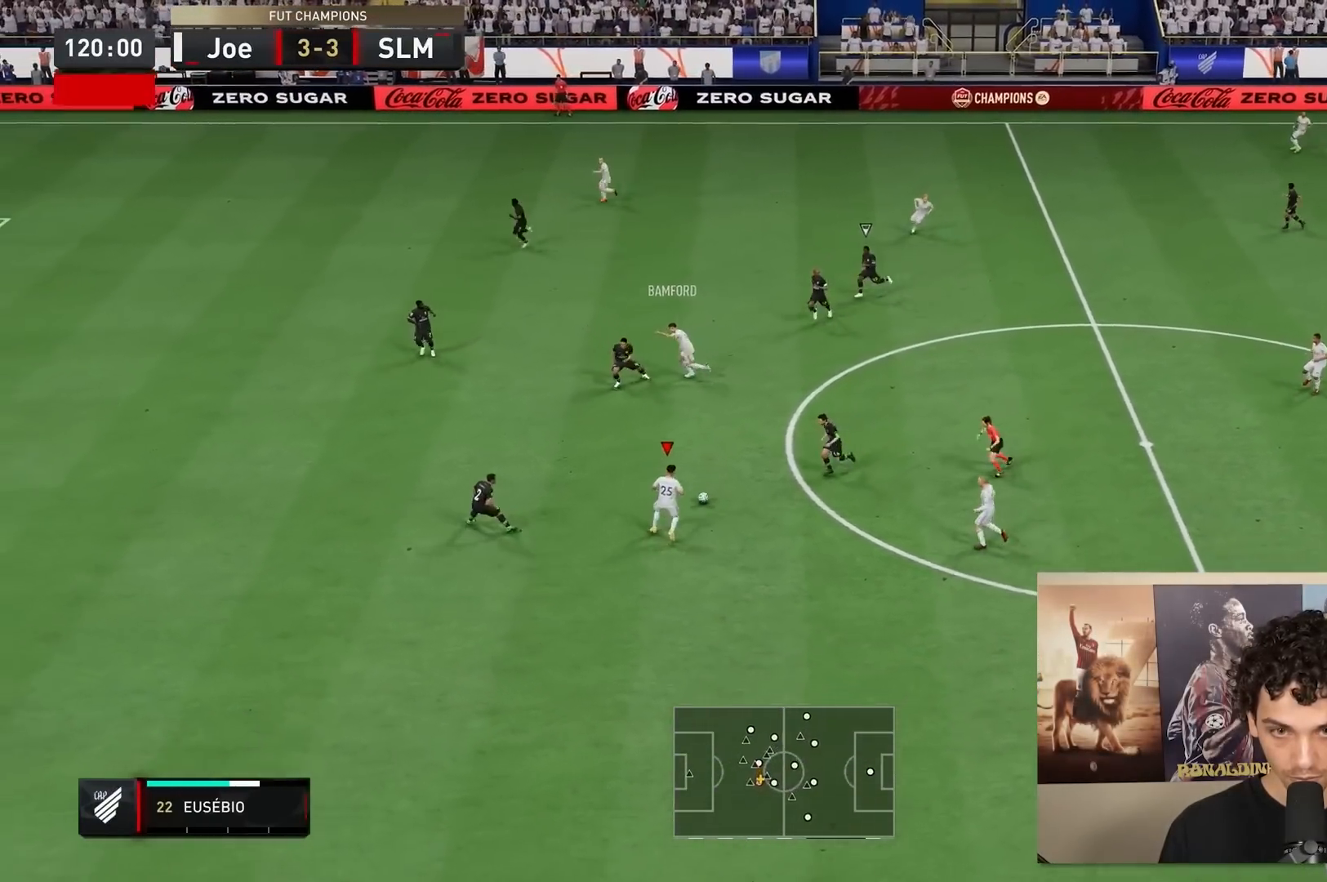
{"buttons": [], "left_stick": "up", "right_stick": "center", "events": [[33, "A", "up"], [167, "left_stick", "down-right"], [400, "left_stick", "up-right"], [467, "left_stick", "up"]]}
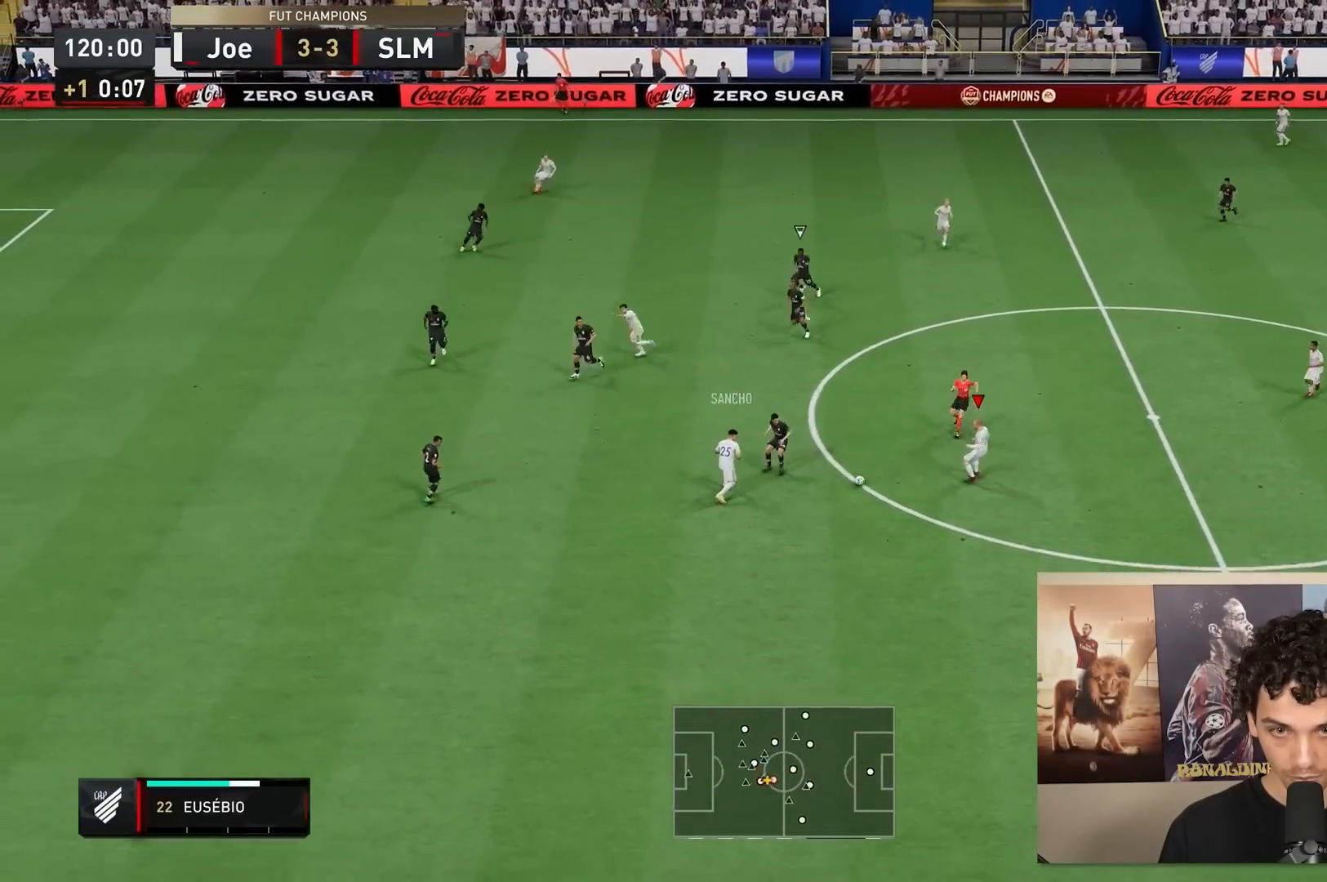
{"buttons": [], "left_stick": "up-left", "right_stick": "center", "events": [[333, "left_stick", "up-left"]]}
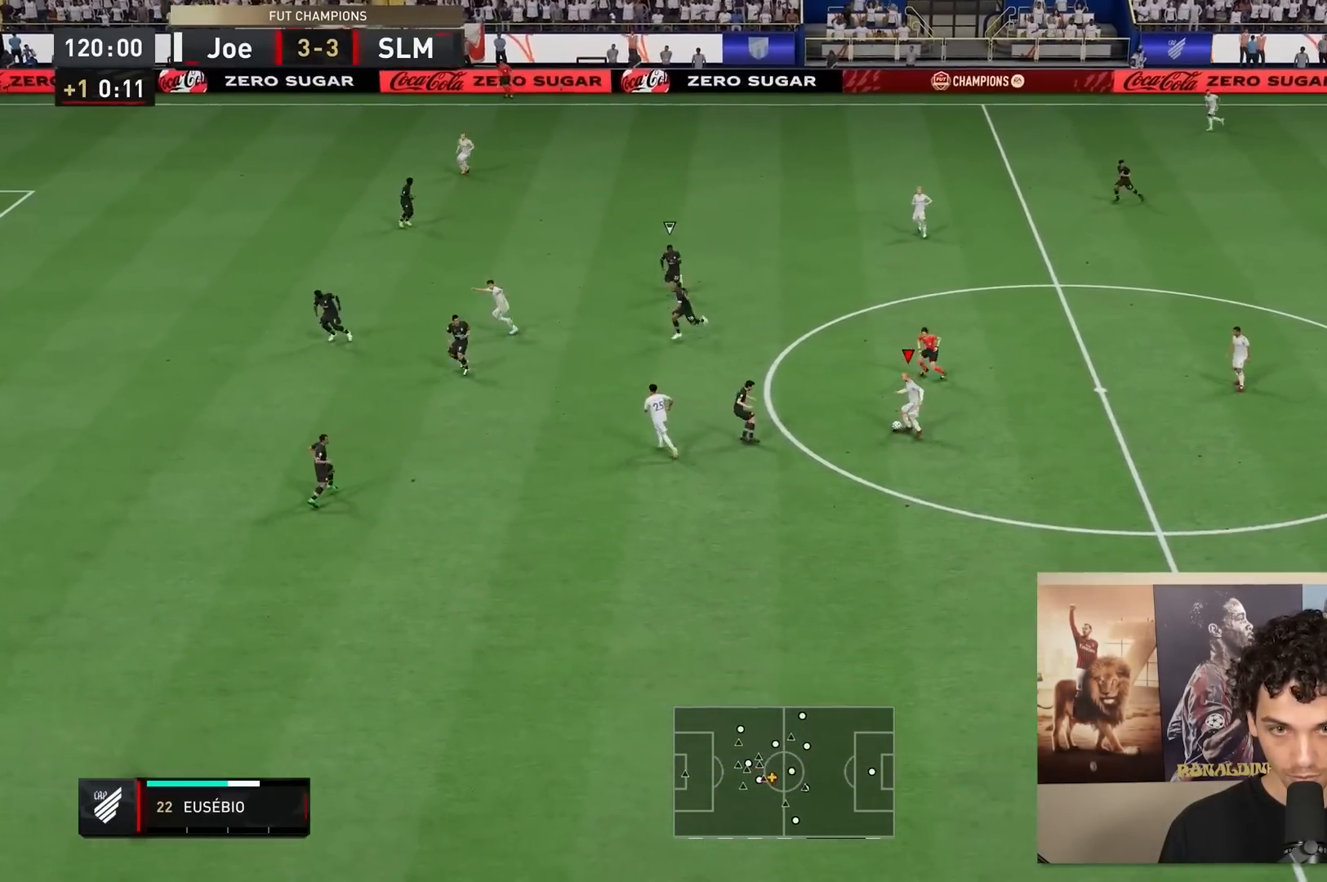
{"buttons": ["Y"], "left_stick": "up-left", "right_stick": "center"}
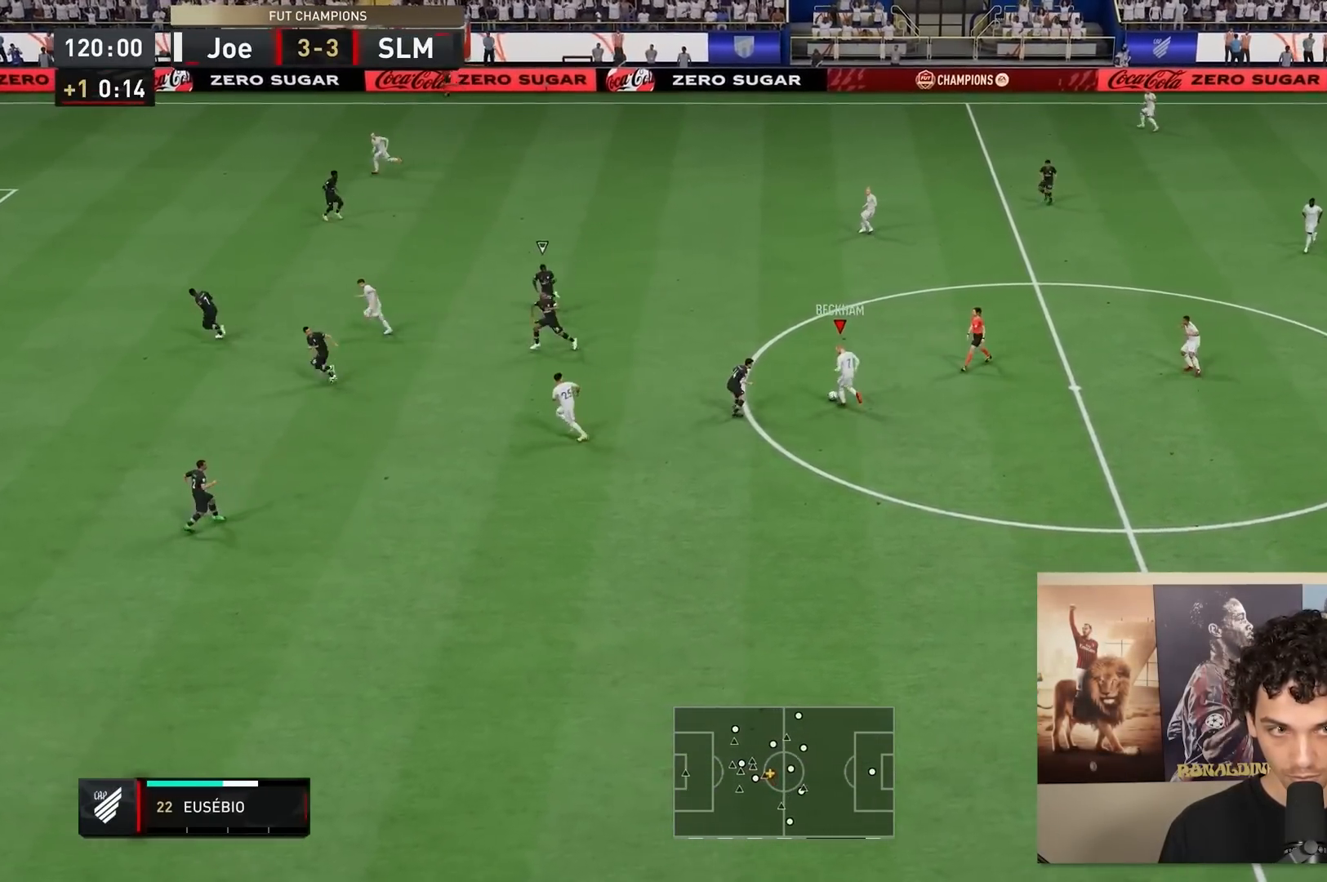
{"buttons": [], "left_stick": "up-left", "right_stick": "center", "events": [[50, "Y", "up"]]}
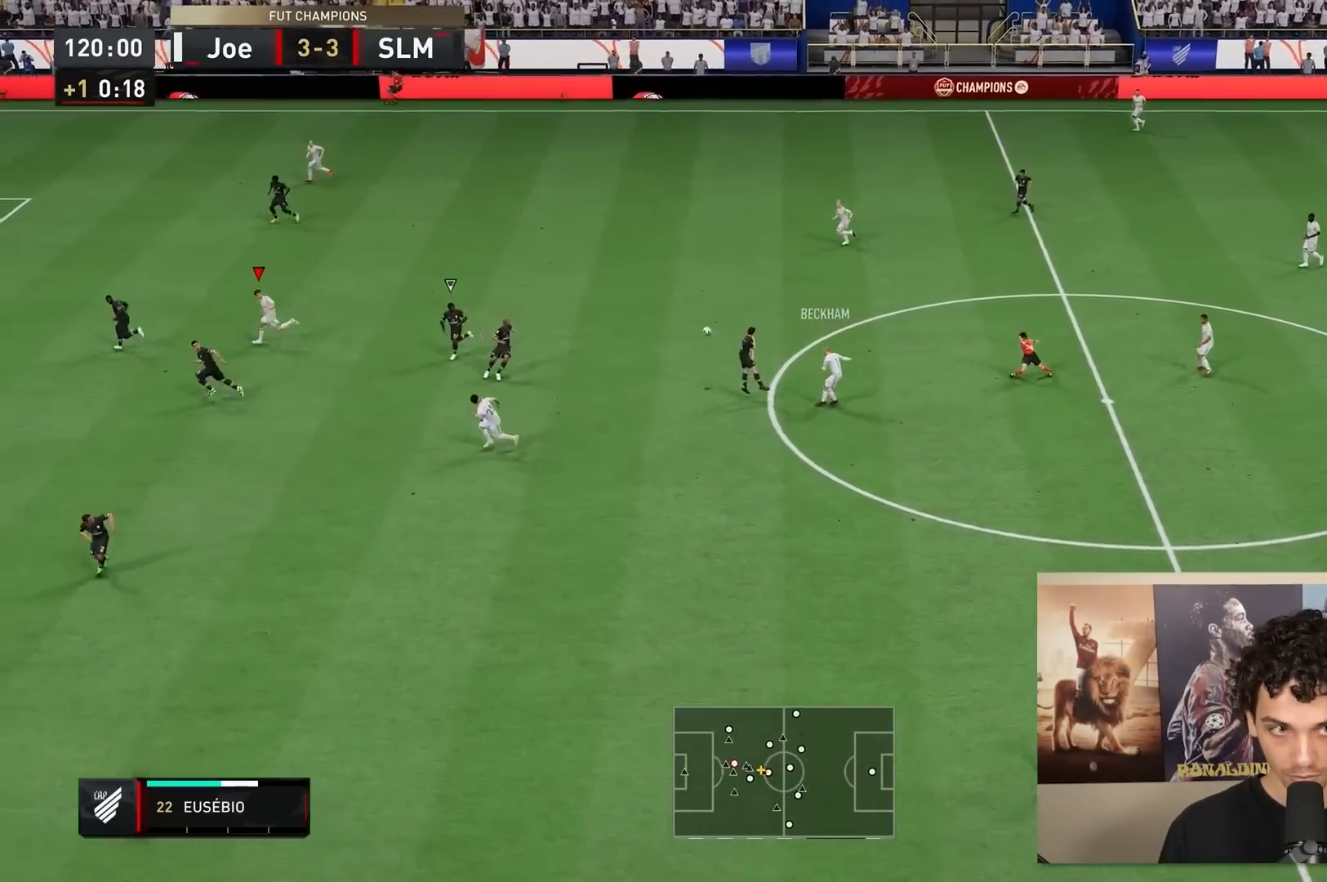
{"buttons": ["R2"], "left_stick": "up-left", "right_stick": "center", "events": [[33, "R2", "down"]]}
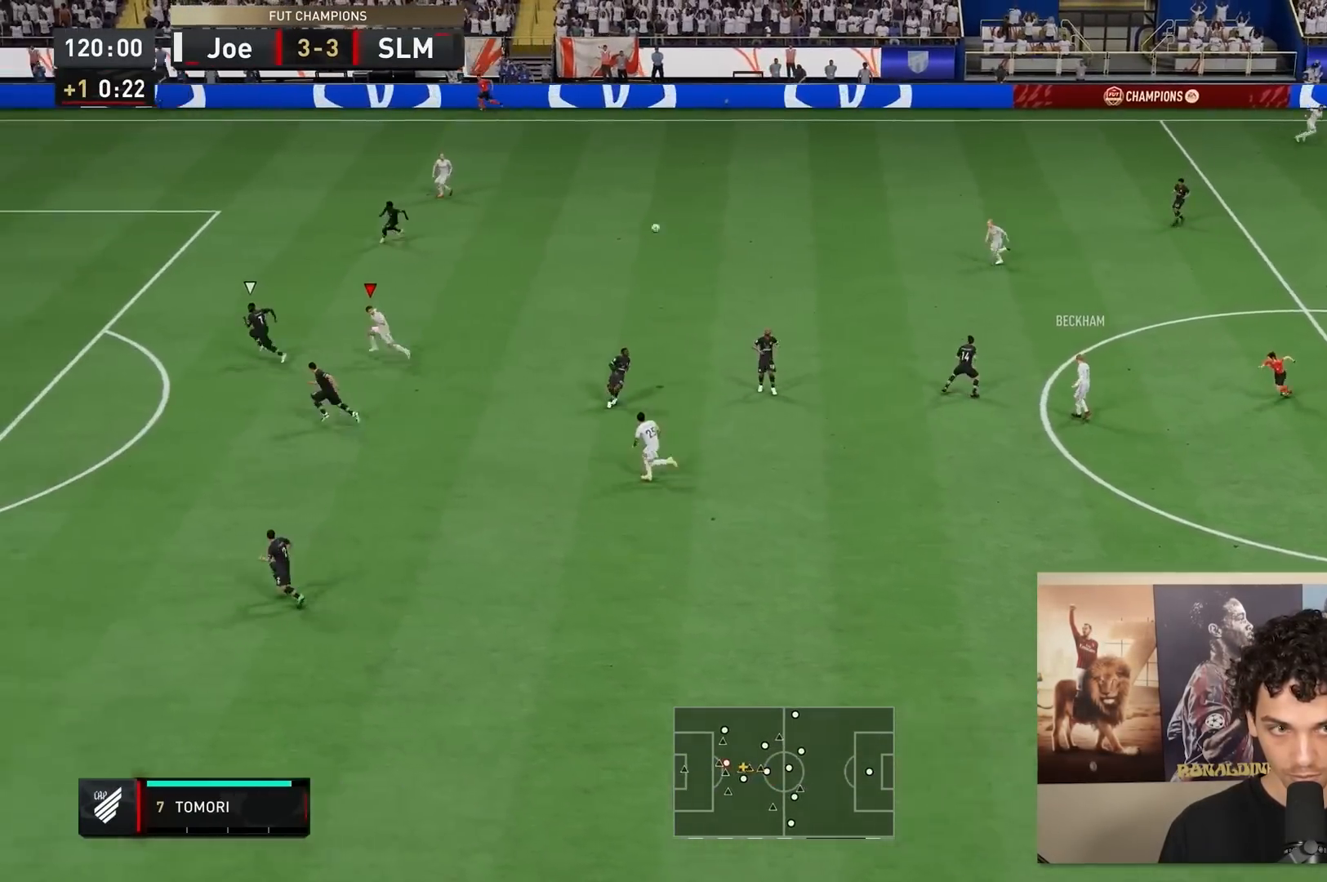
{"buttons": ["R2"], "left_stick": "left", "right_stick": "center", "events": [[450, "left_stick", "left"]]}
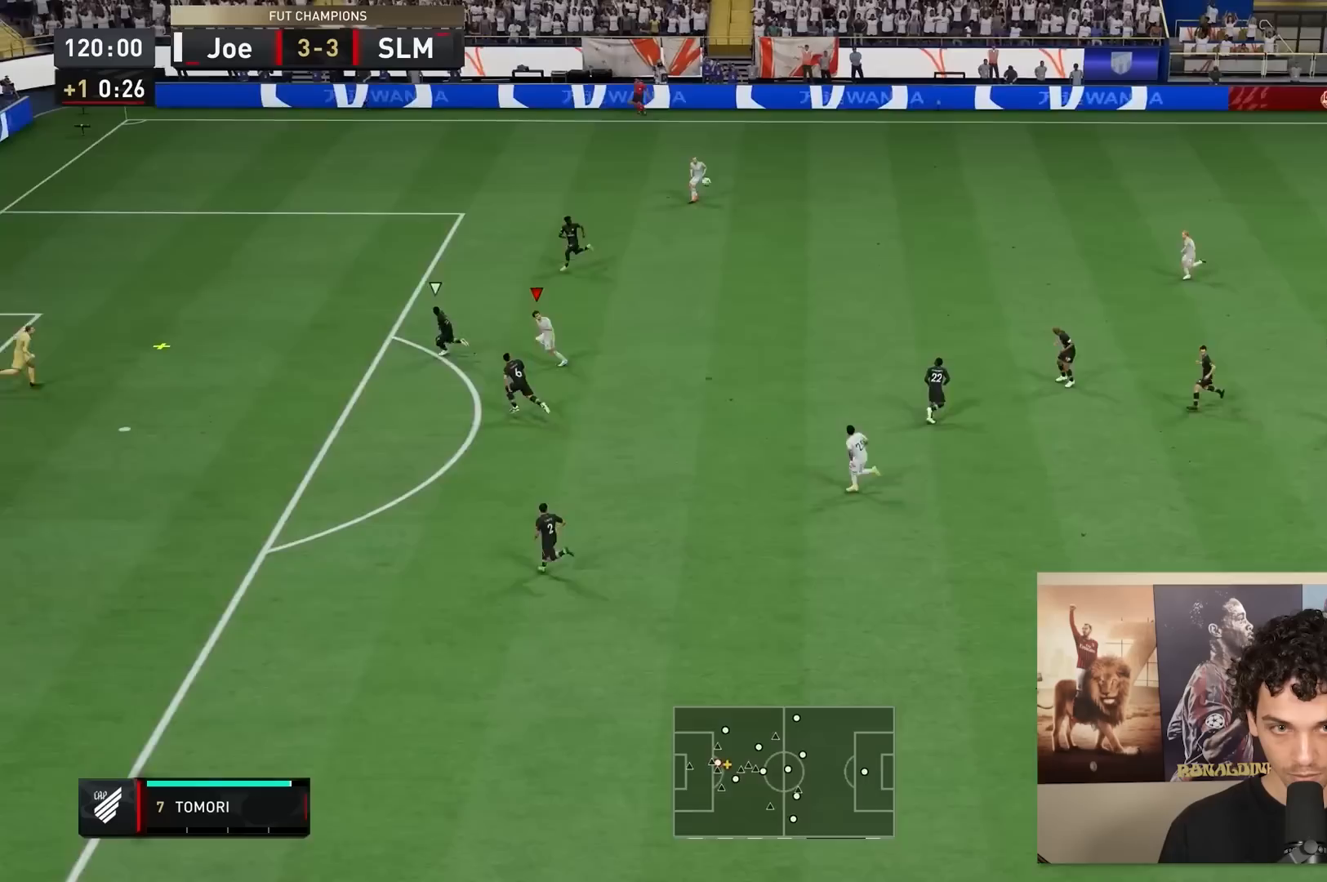
{"buttons": ["B"], "left_stick": "left", "right_stick": "center", "events": [[133, "R2", "up"], [167, "B", "down"]]}
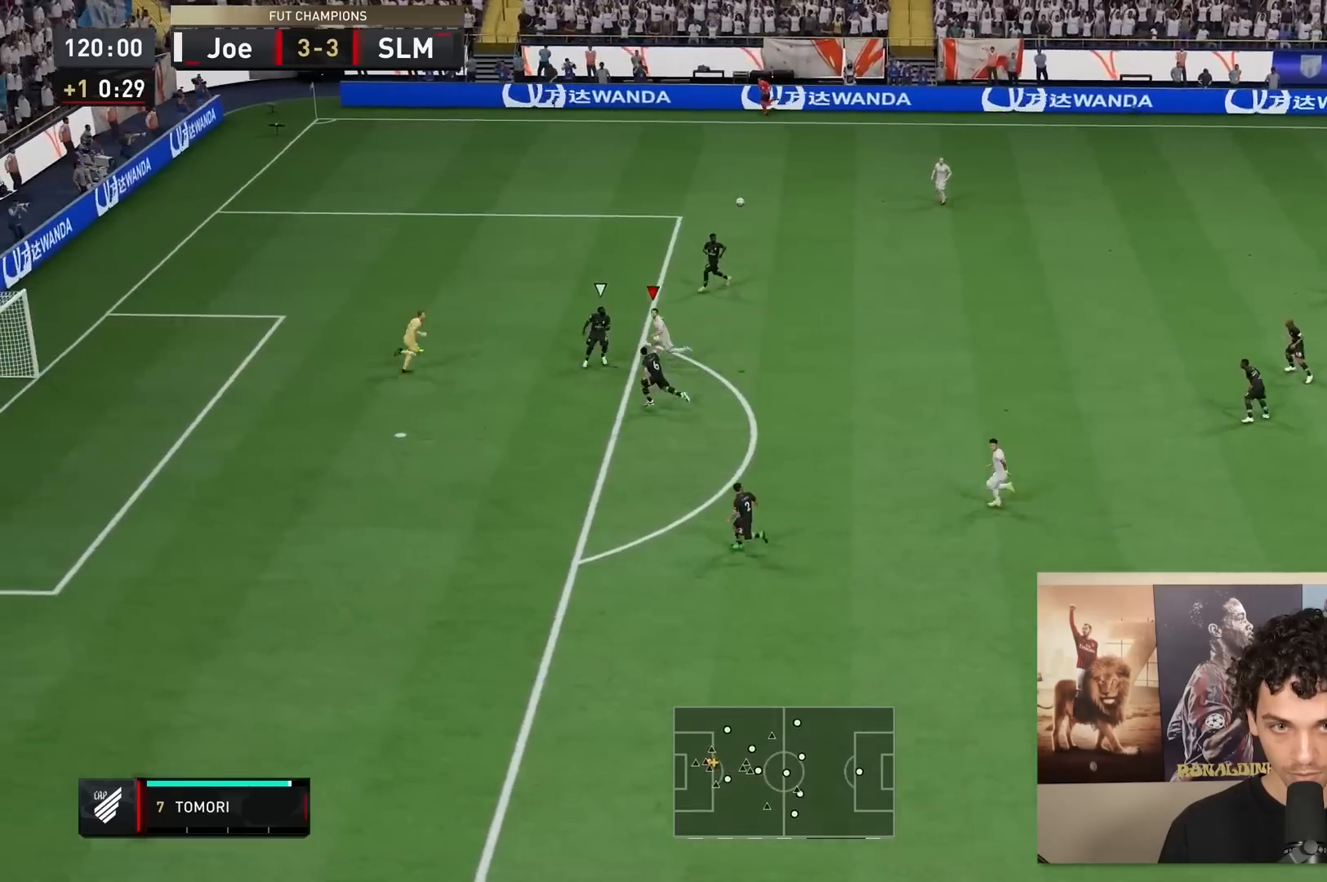
{"buttons": [], "left_stick": "left", "right_stick": "center", "events": [[33, "B", "up"]]}
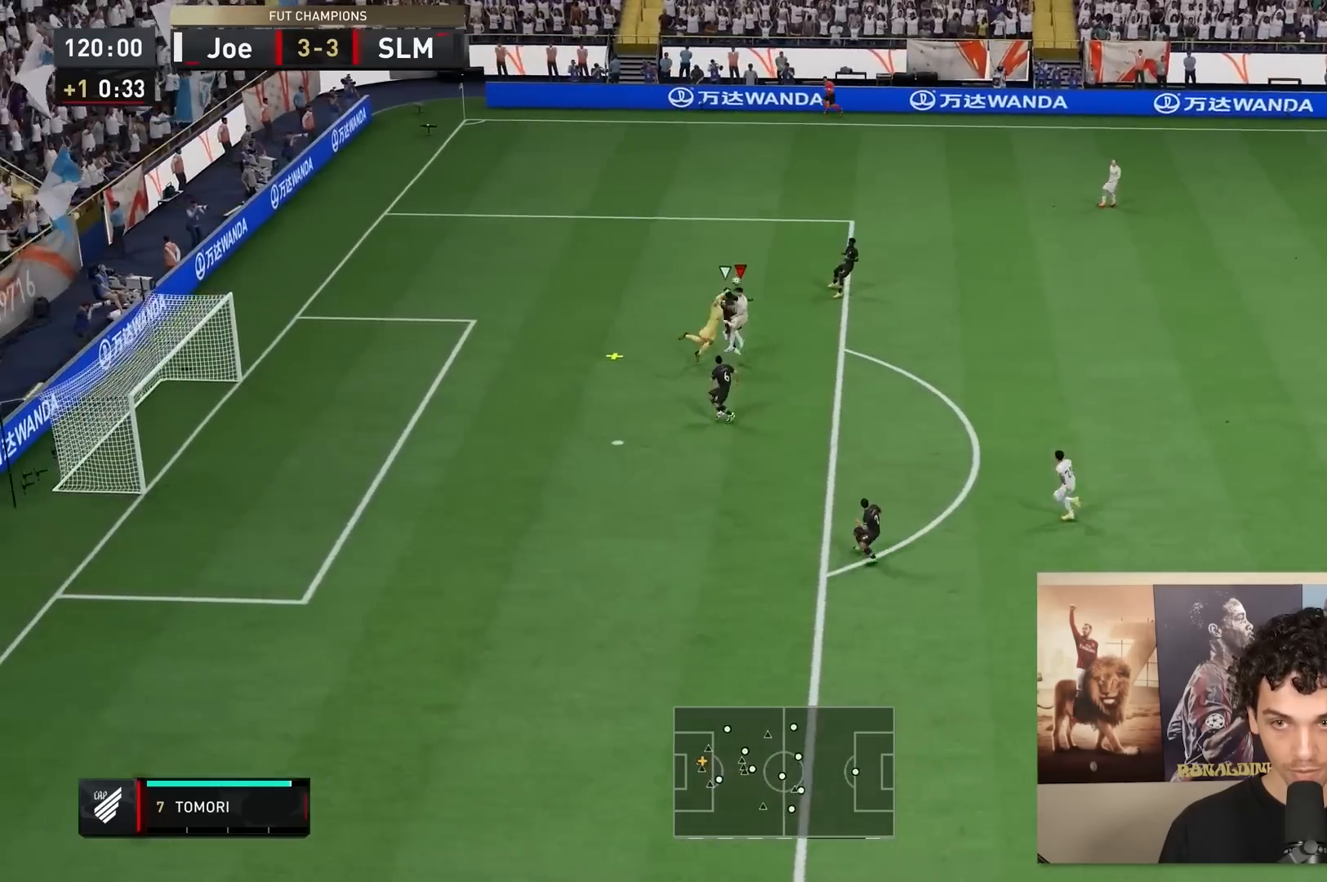
{"buttons": [], "left_stick": "left", "right_stick": "center", "events": [[100, "B", "down"], [267, "B", "up"]]}
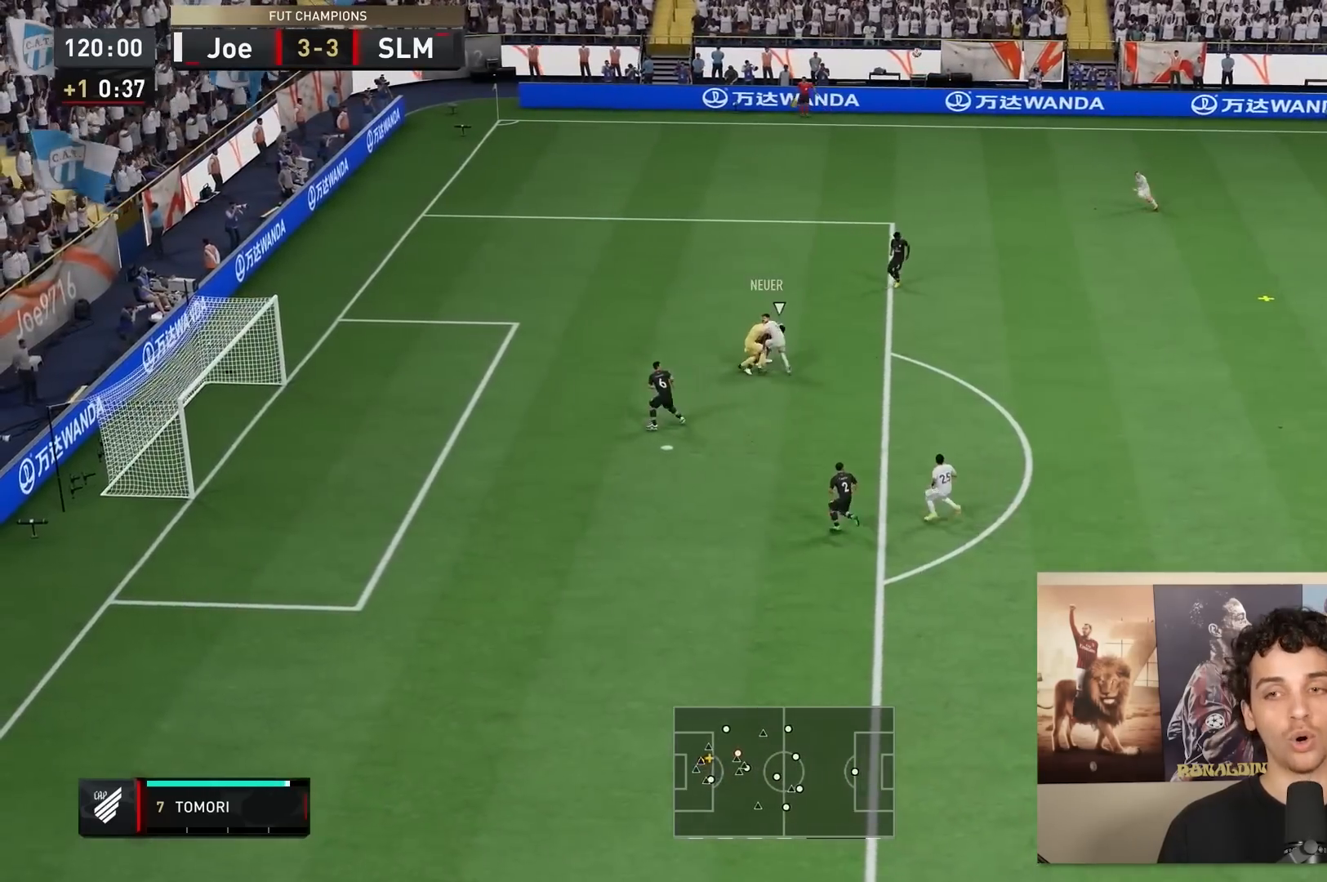
{"buttons": ["R2"], "left_stick": "left", "right_stick": "center", "events": [[400, "R2", "down"]]}
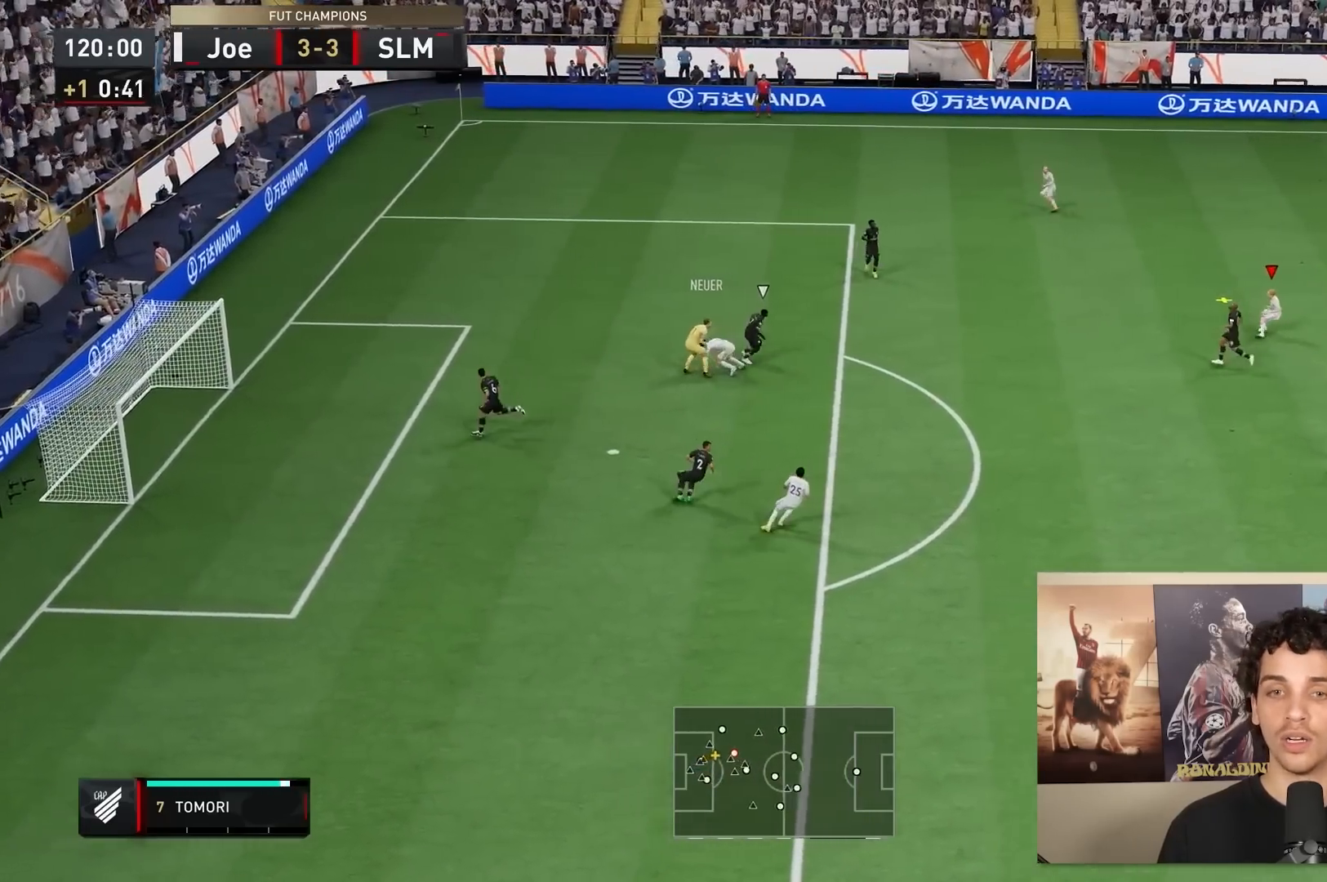
{"buttons": ["R2"], "left_stick": "up-left", "right_stick": "center", "events": [[17, "left_stick", "up-left"]]}
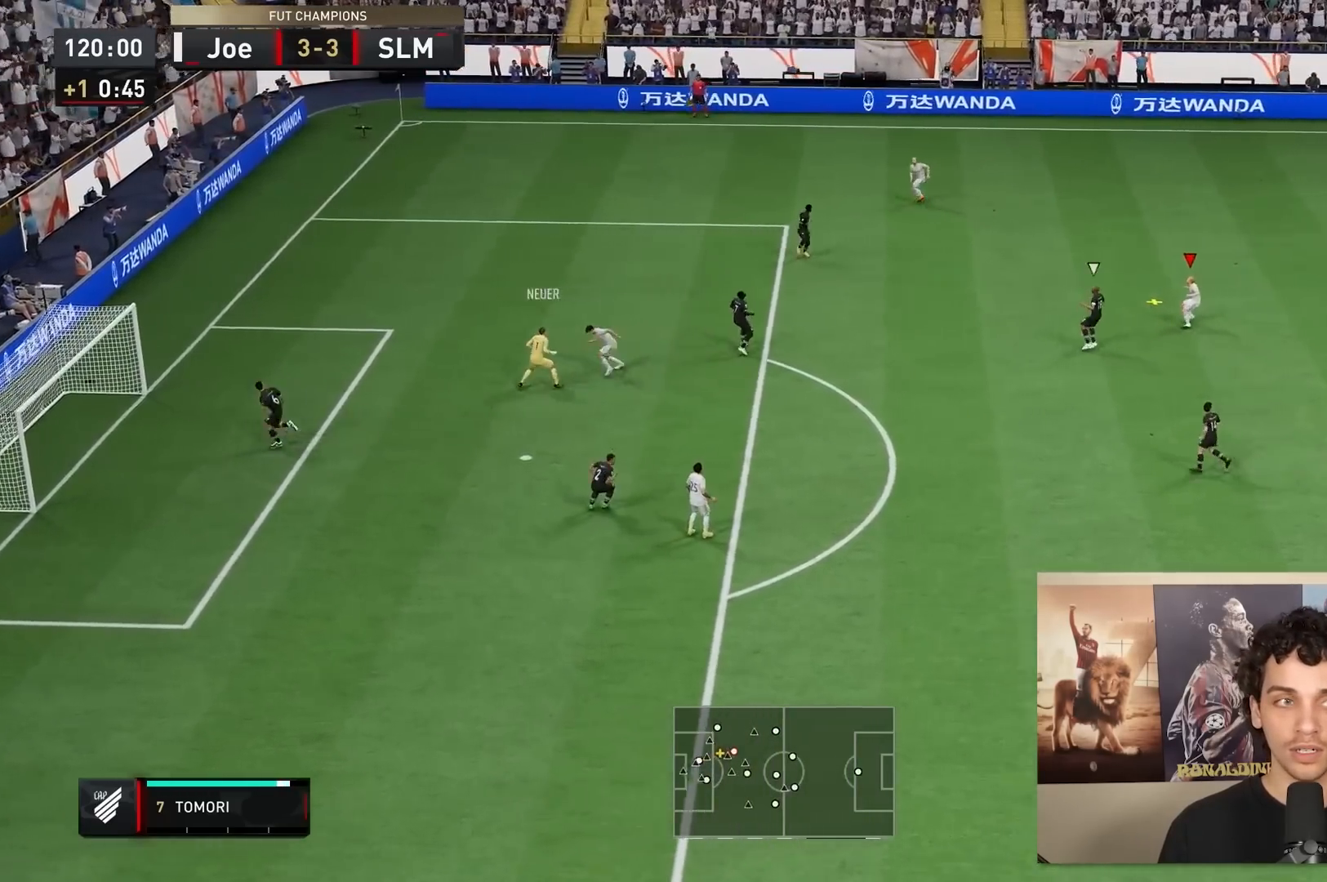
{"buttons": ["A"], "left_stick": "up-left", "right_stick": "center", "events": [[33, "R2", "up"], [333, "A", "down"]]}
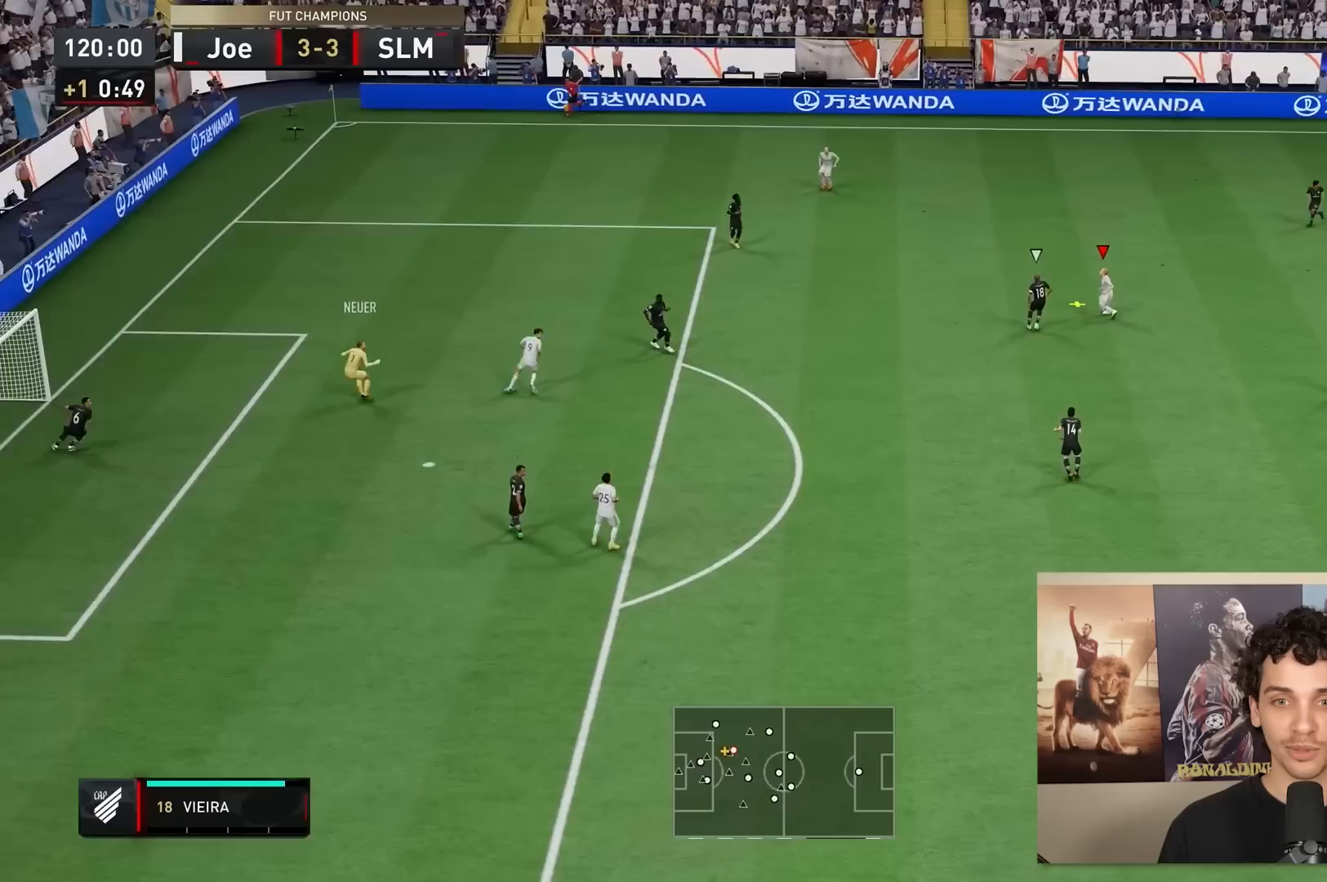
{"buttons": [], "left_stick": "up-left", "right_stick": "center", "events": [[67, "A", "up"]]}
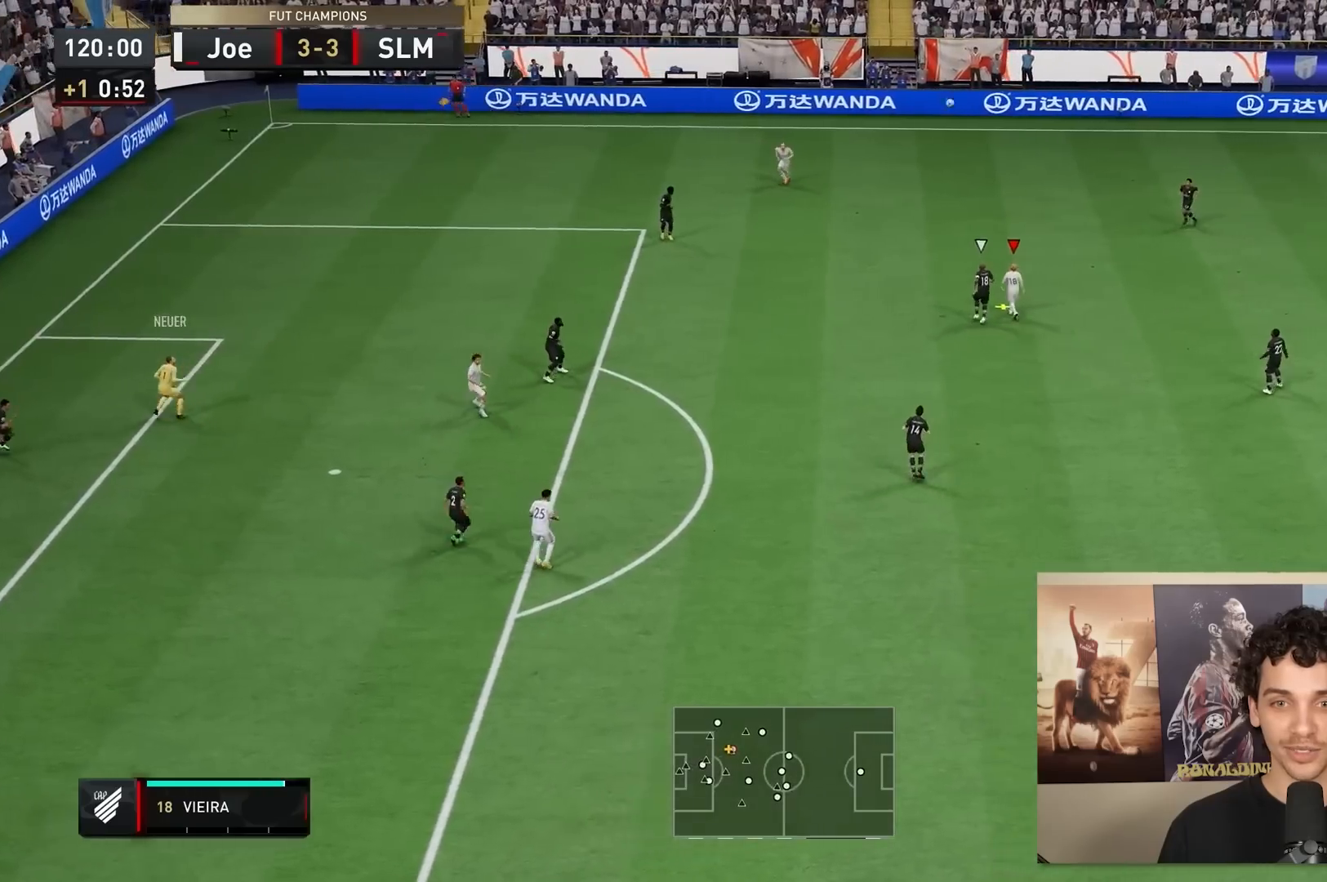
{"buttons": [], "left_stick": "up-left", "right_stick": "center", "events": []}
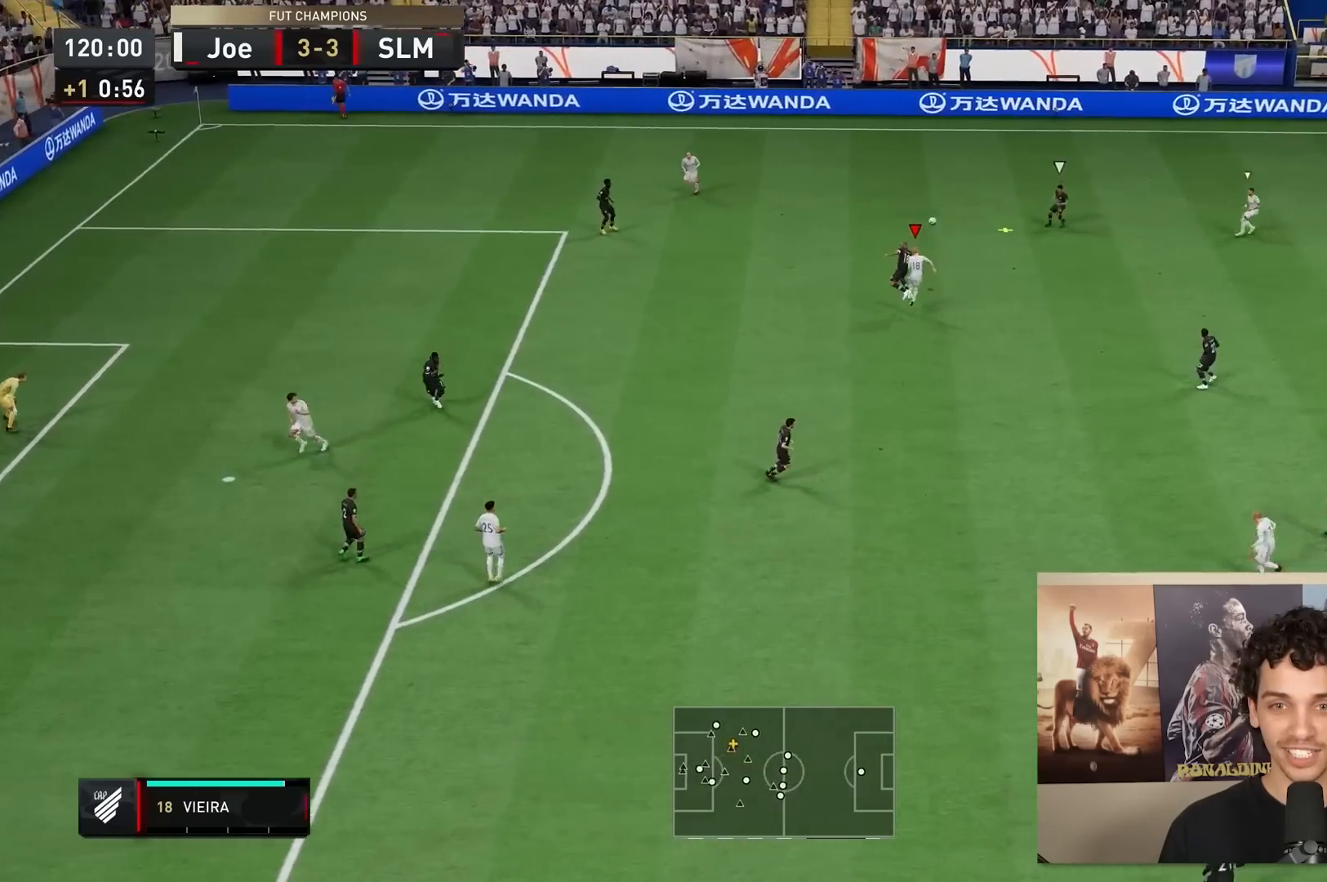
{"buttons": ["R2"], "left_stick": "left", "right_stick": "center", "events": [[217, "R2", "down"], [383, "L2", "down"], [483, "L2", "up"], [483, "left_stick", "left"]]}
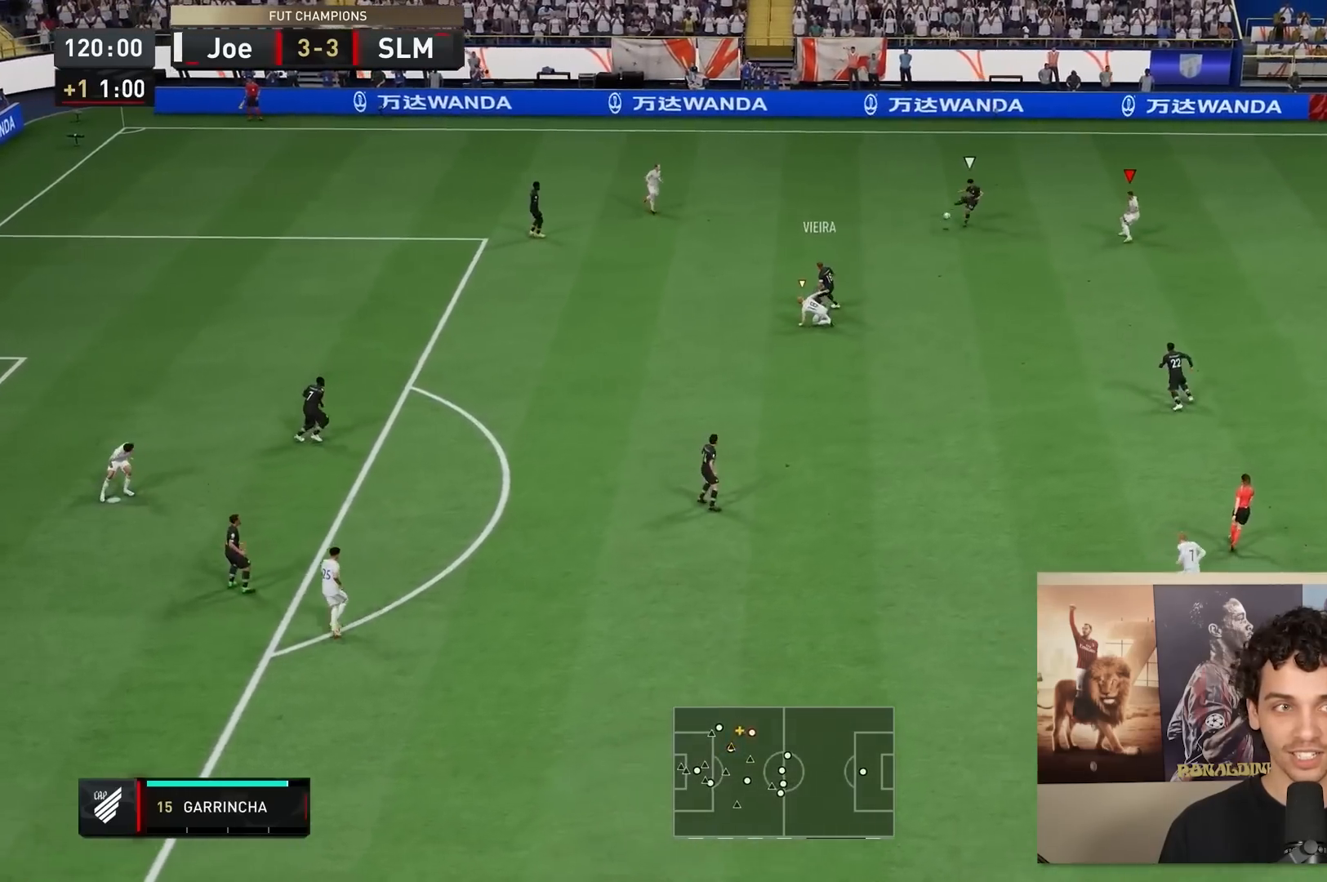
{"buttons": ["L2", "R2"], "left_stick": "down", "right_stick": "center", "events": [[117, "L2", "down"], [250, "left_stick", "up-left"], [383, "left_stick", "down-left"], [483, "left_stick", "down"]]}
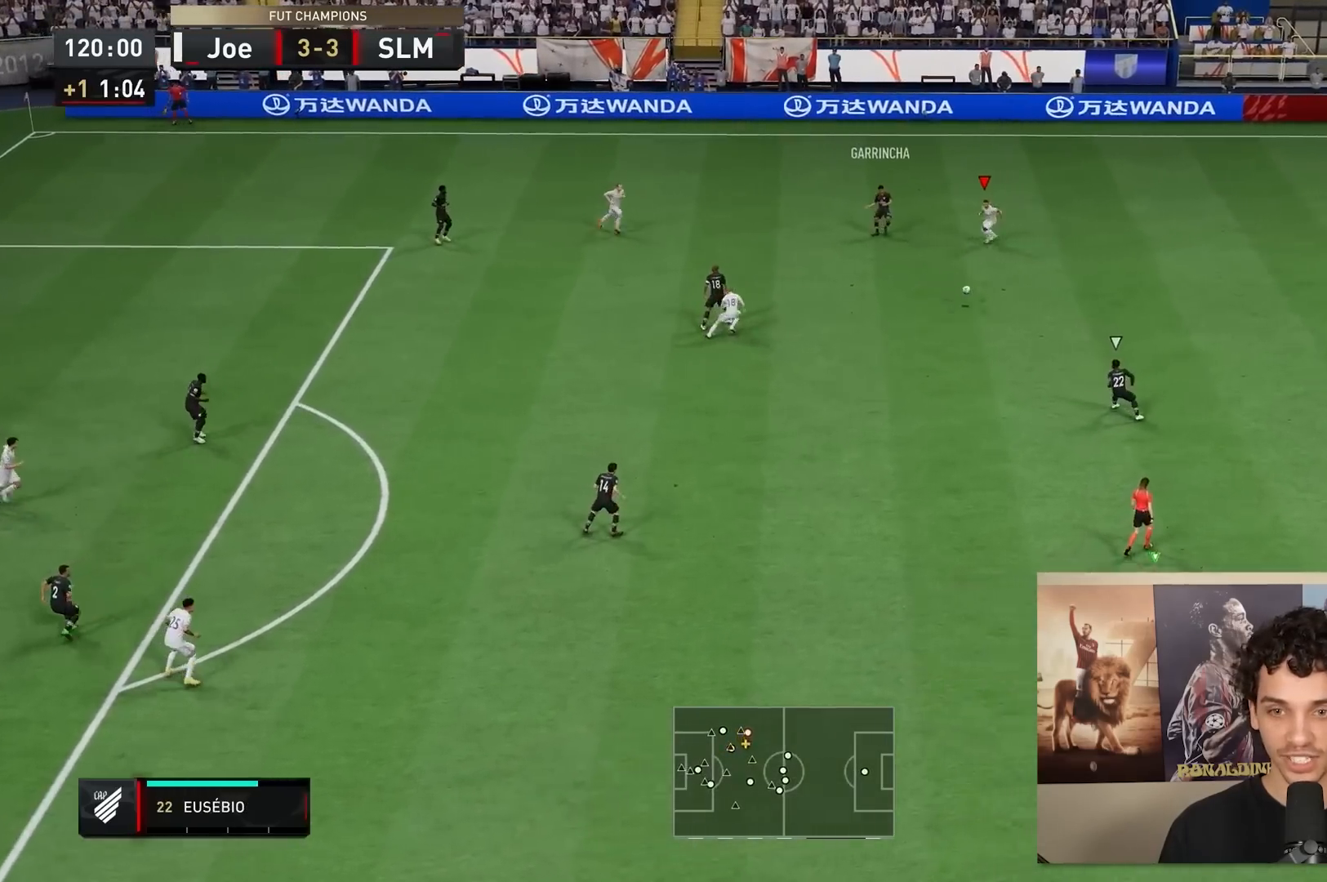
{"buttons": ["L2", "R2"], "left_stick": "down-right", "right_stick": "center", "events": [[183, "left_stick", "down-right"], [367, "L2", "up"], [500, "L2", "down"]]}
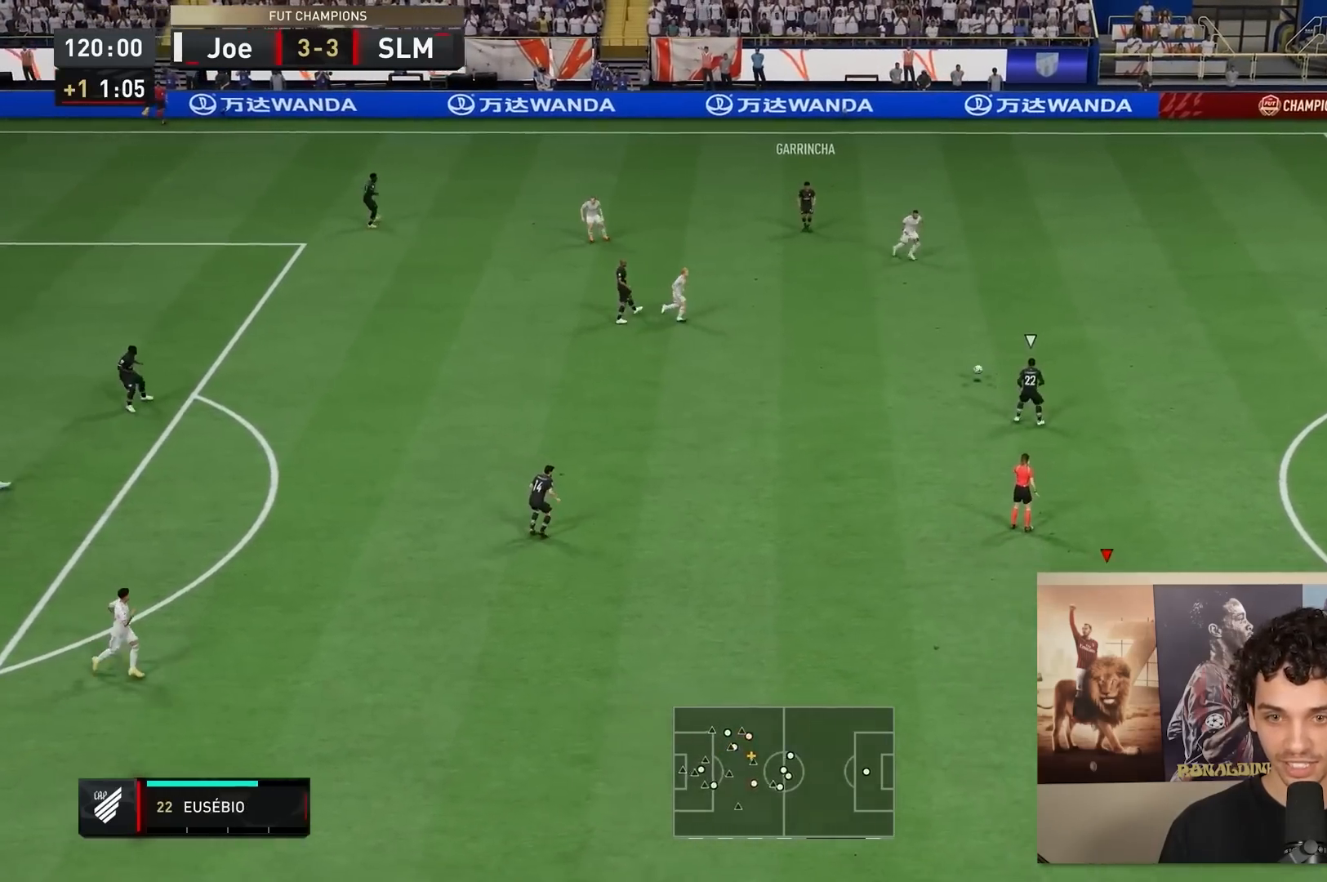
{"buttons": ["L2", "R2"], "left_stick": "down-right", "right_stick": "center", "events": [[50, "L2", "up"], [83, "left_stick", "down-left"], [183, "L2", "down"], [300, "left_stick", "down"], [500, "left_stick", "down-right"]]}
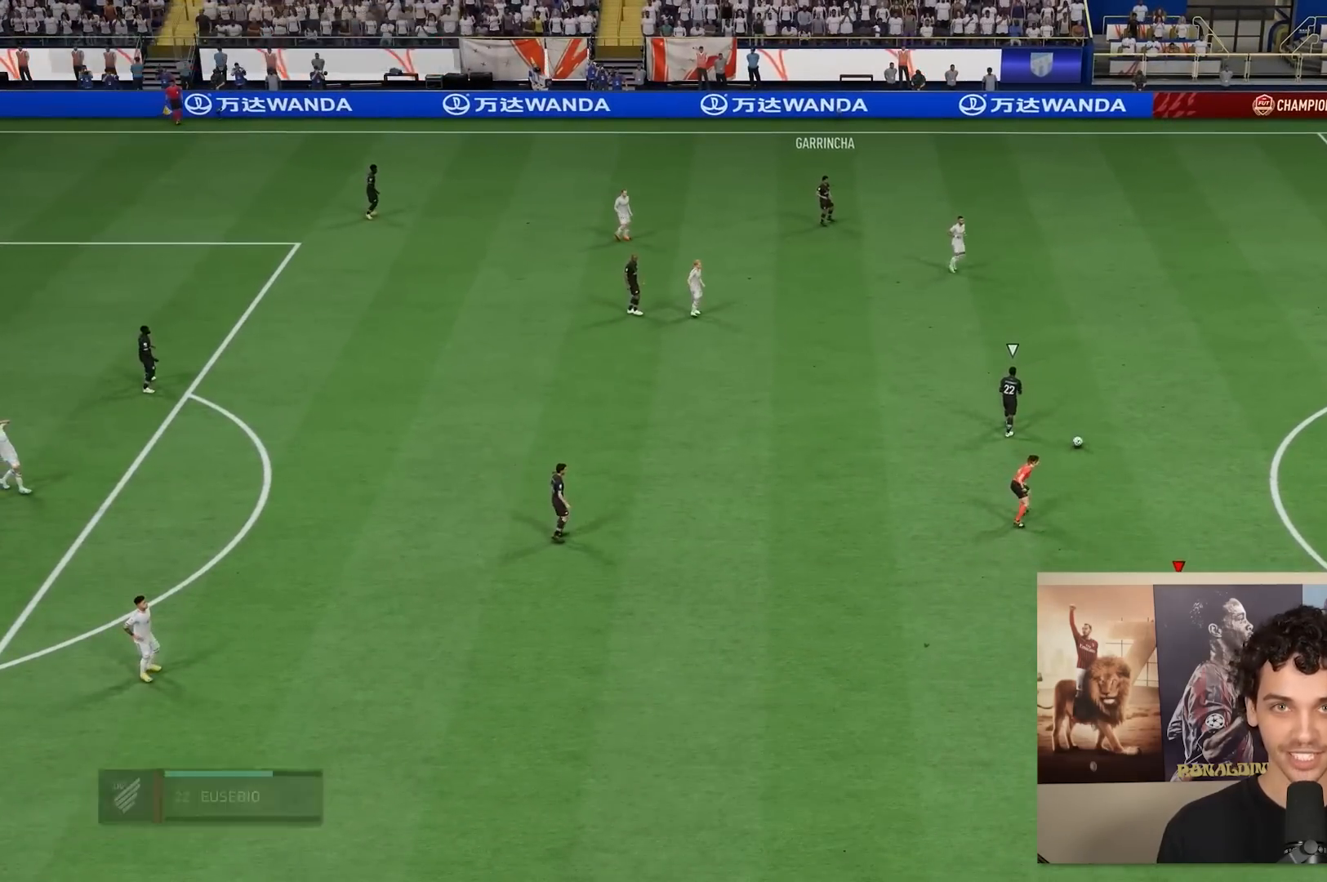
{"buttons": [], "left_stick": "center", "right_stick": "center", "events": [[167, "left_stick", "right"], [367, "L2", "up"], [367, "R2", "up"], [467, "left_stick", "center"]]}
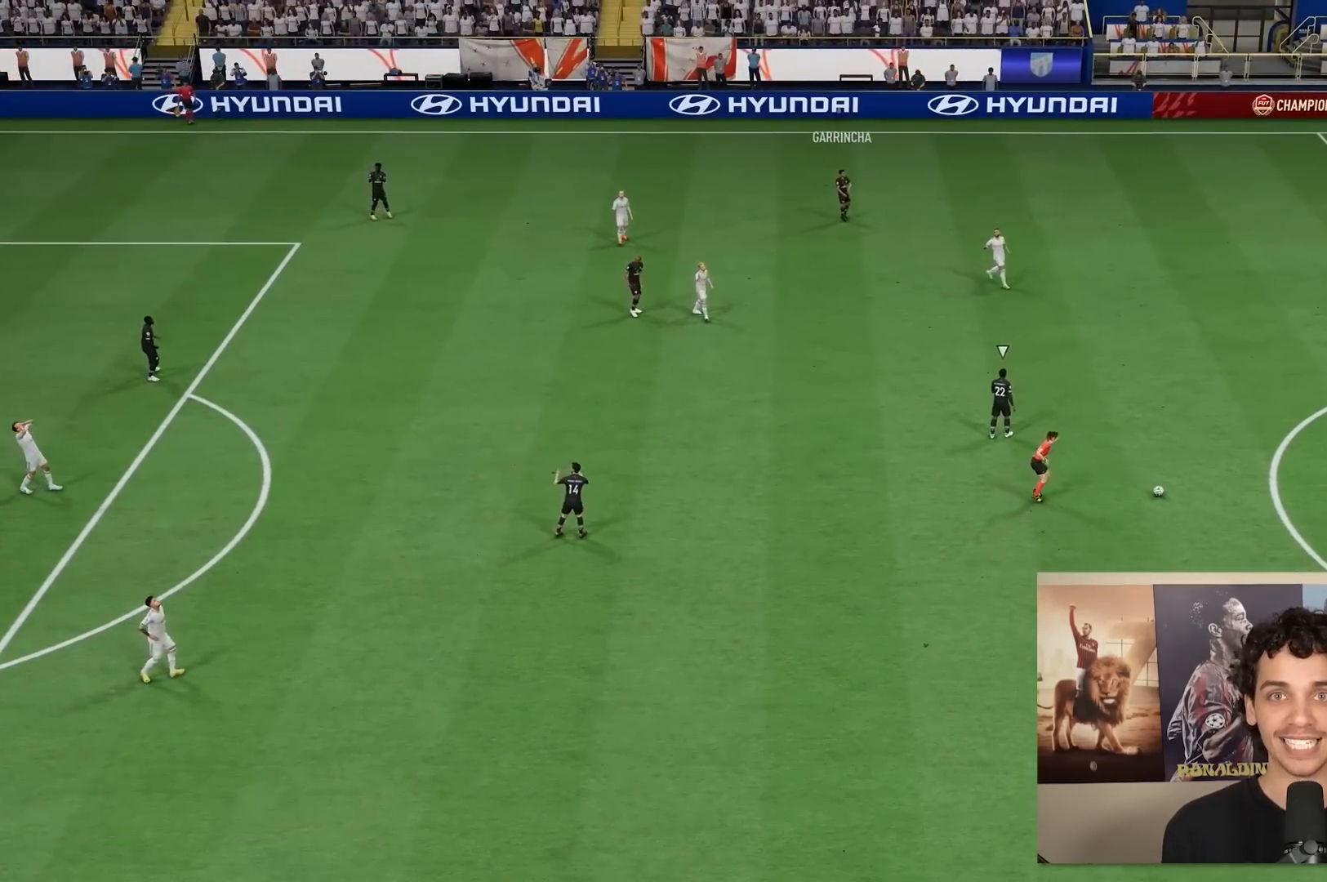
{"buttons": [], "left_stick": "center", "right_stick": "center", "events": []}
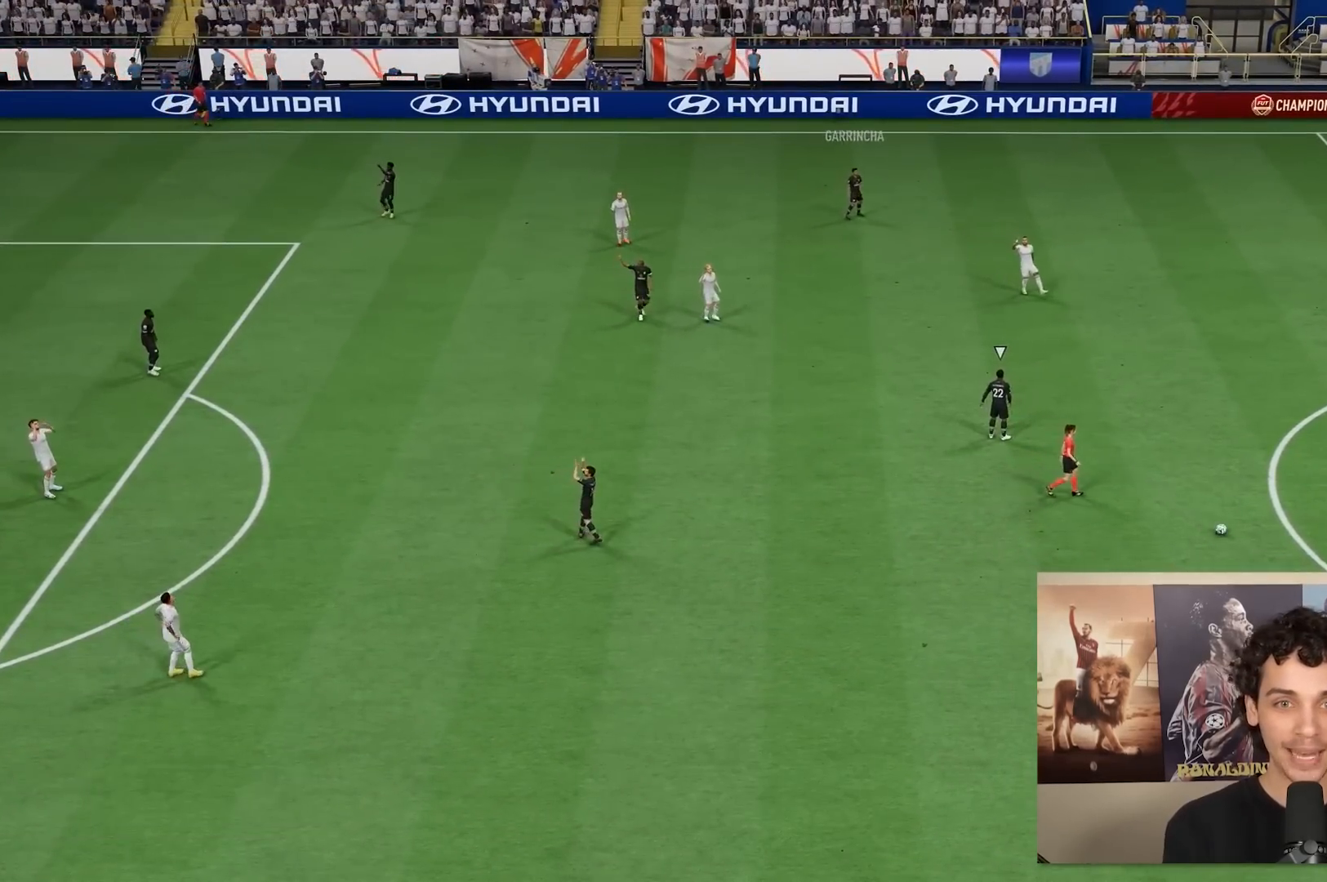
{"buttons": [], "left_stick": "center", "right_stick": "center", "events": []}